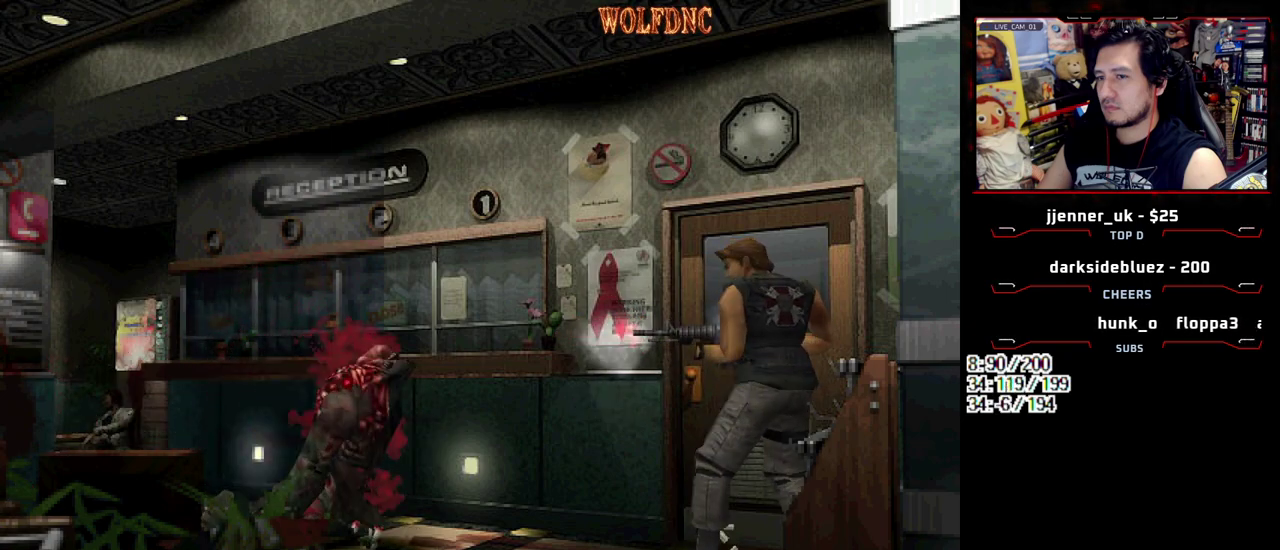
Gameplay with a controller (PlayStation layout); each line is a JSON object with the inputs held at the frame after it. "events" lists button and stick changes between this image and that frame as [ms after this image, input, new state], when the widget could be followed in between. Not read: L3 R3 other_buttons.
{"buttons": ["CROSS", "R1"], "events": [[33, "CROSS", "up"], [117, "CROSS", "down"], [317, "CROSS", "up"], [367, "CROSS", "down"]]}
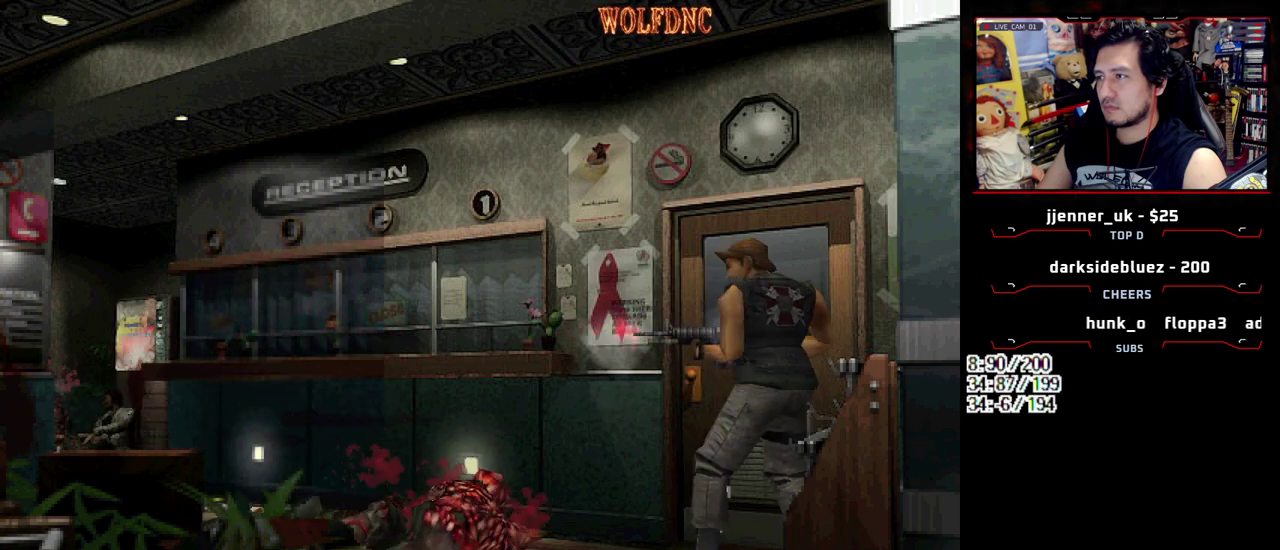
{"buttons": ["R1"], "events": [[333, "CROSS", "up"], [383, "CROSS", "down"], [467, "CROSS", "up"]]}
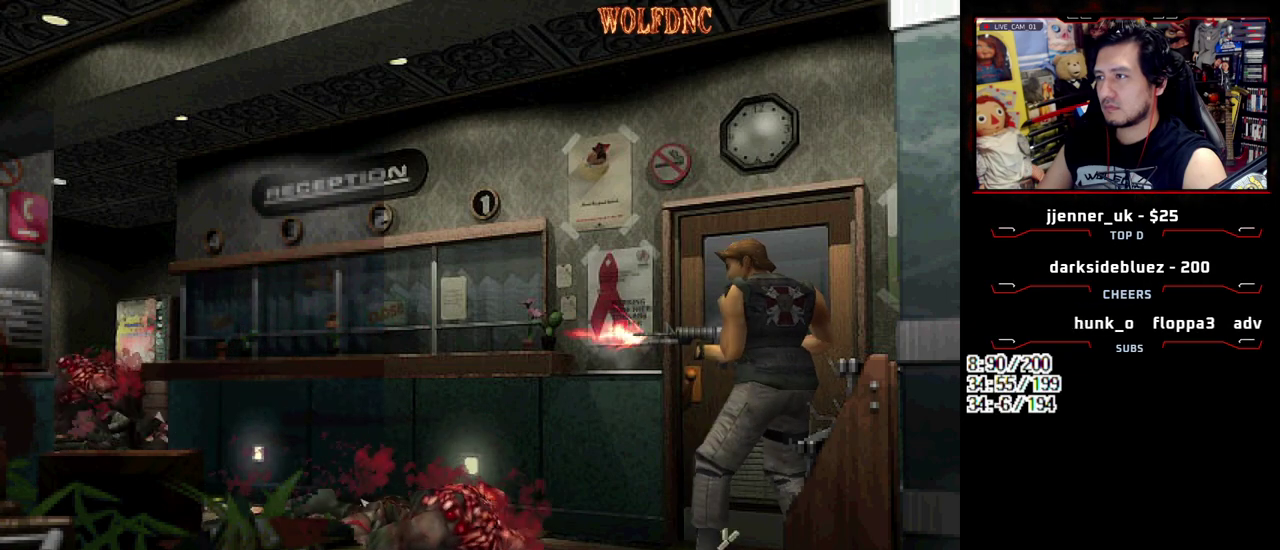
{"buttons": ["CROSS", "R1"], "events": [[17, "CROSS", "down"], [250, "CROSS", "up"], [300, "CROSS", "down"], [383, "CROSS", "up"], [433, "CROSS", "down"]]}
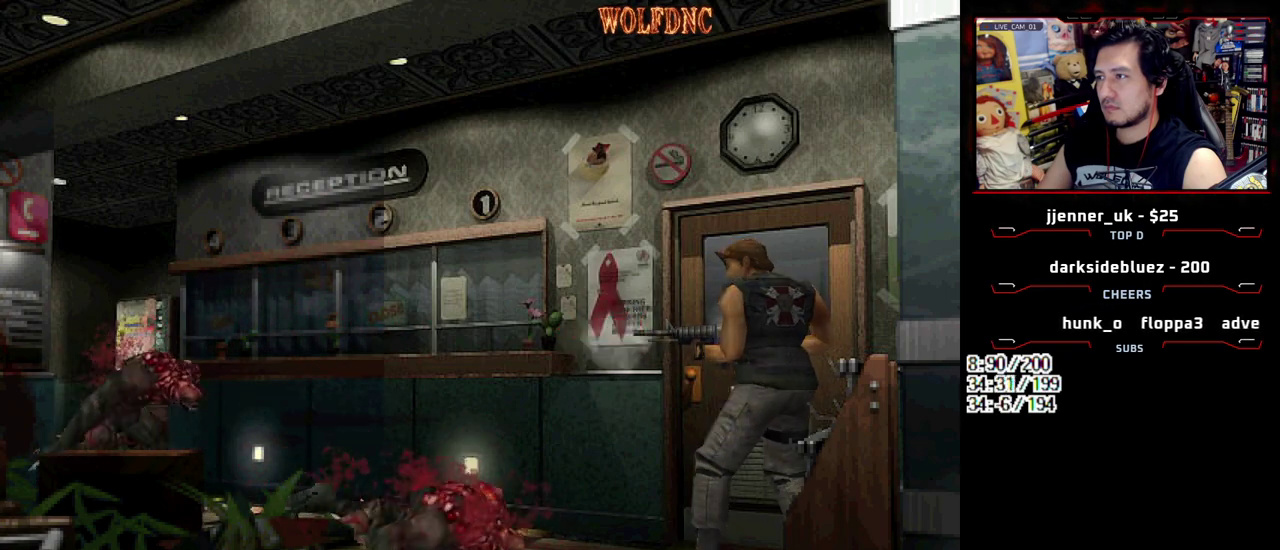
{"buttons": ["R1"], "events": [[133, "CROSS", "up"]]}
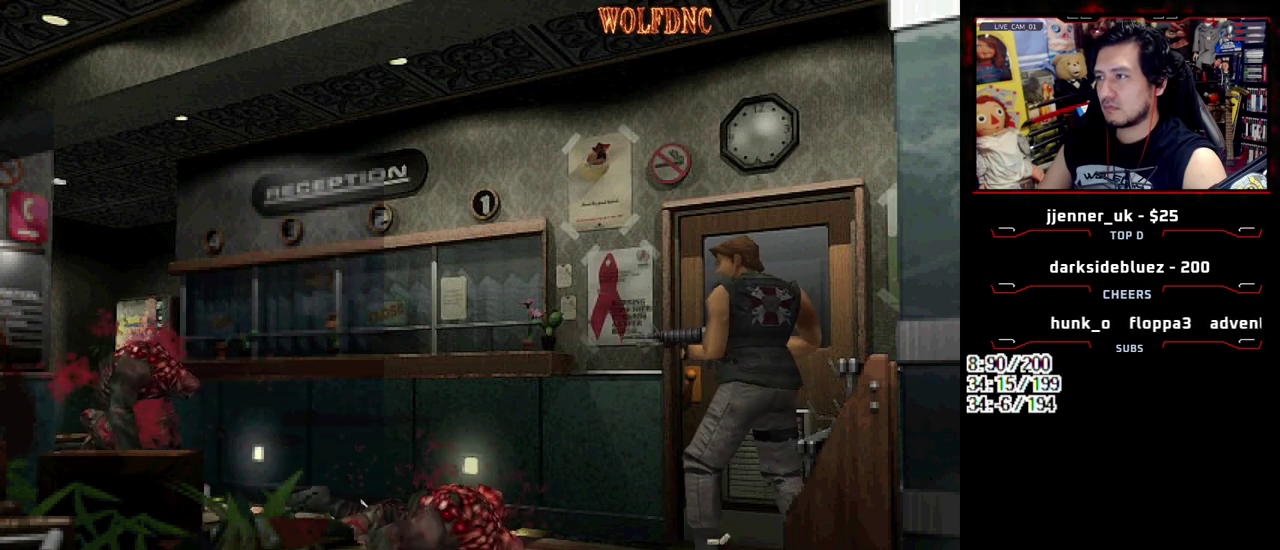
{"buttons": ["R1"], "events": [[50, "CROSS", "down"], [100, "CROSS", "up"]]}
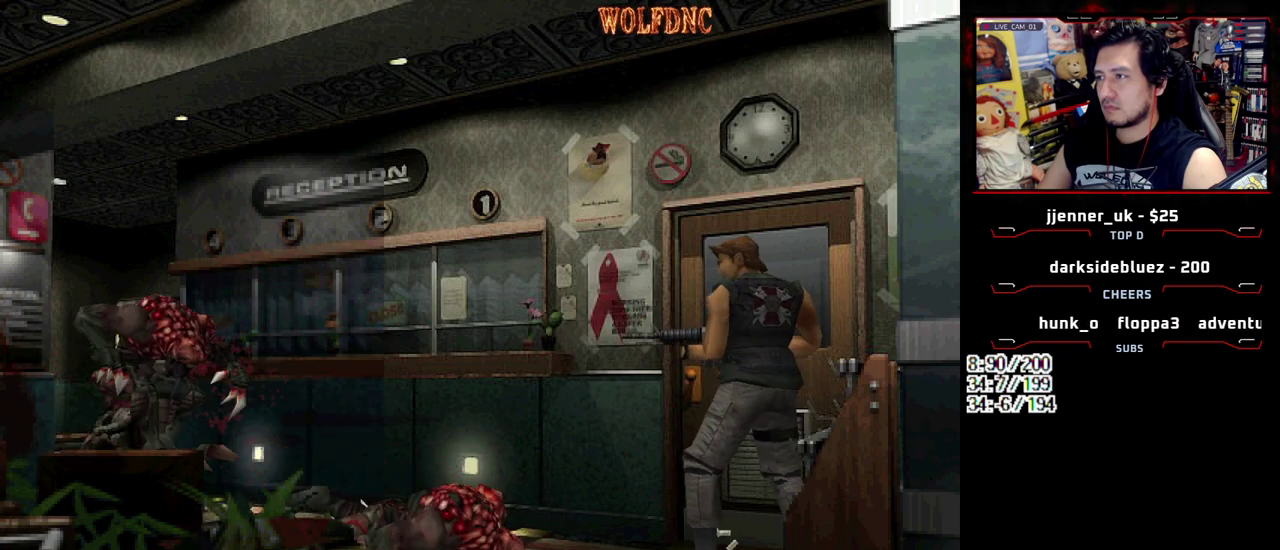
{"buttons": [], "events": [[67, "CROSS", "down"], [117, "CROSS", "up"], [433, "R1", "up"]]}
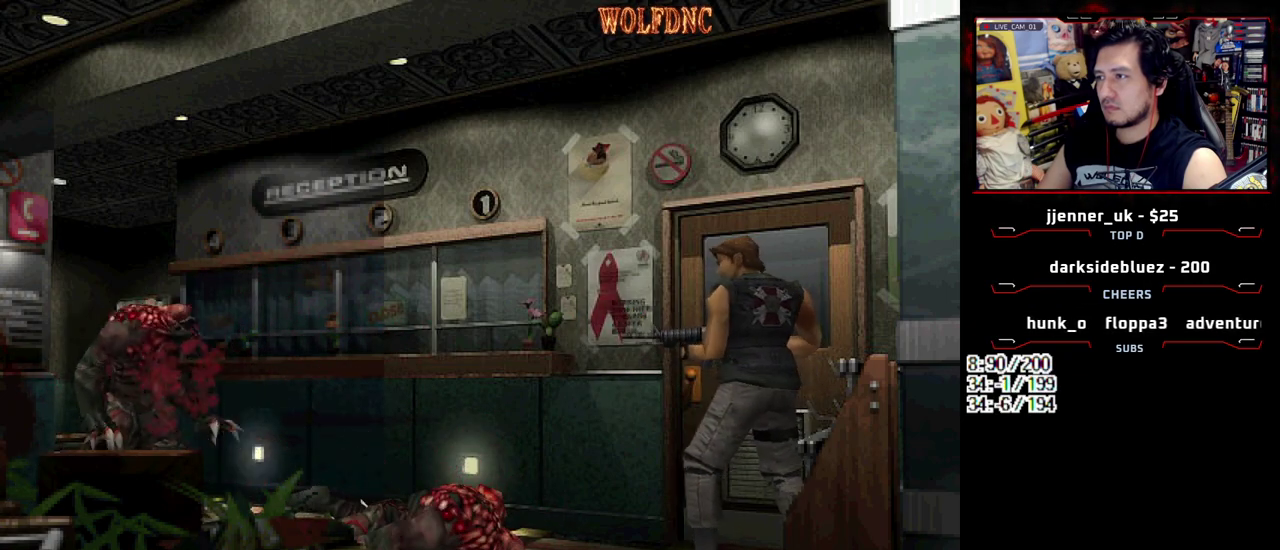
{"buttons": ["SQUARE", "DPAD_UP"], "events": [[167, "DPAD_UP", "down"], [217, "SQUARE", "down"]]}
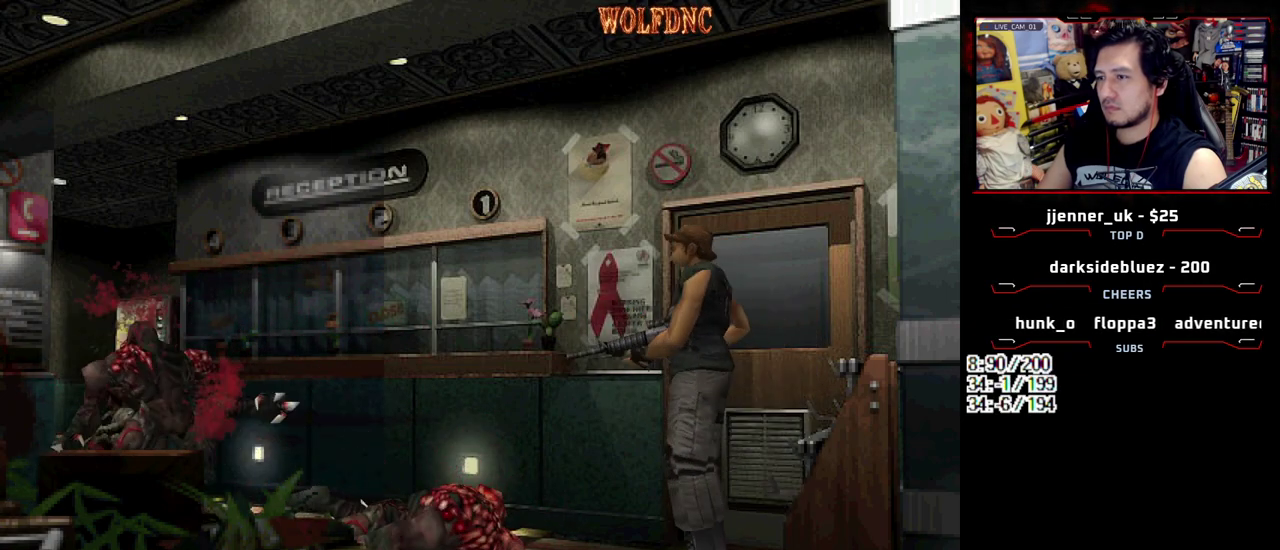
{"buttons": [], "events": [[100, "CIRCLE", "down"], [183, "SQUARE", "up"], [283, "CIRCLE", "up"], [283, "DPAD_UP", "up"]]}
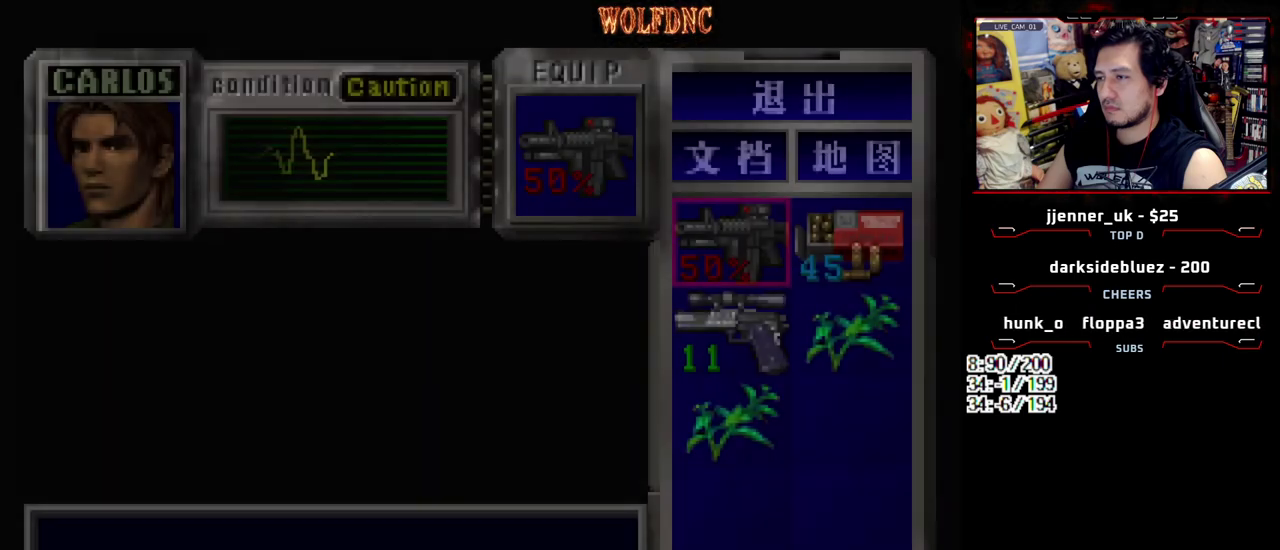
{"buttons": [], "events": [[383, "CROSS", "down"], [483, "CROSS", "up"]]}
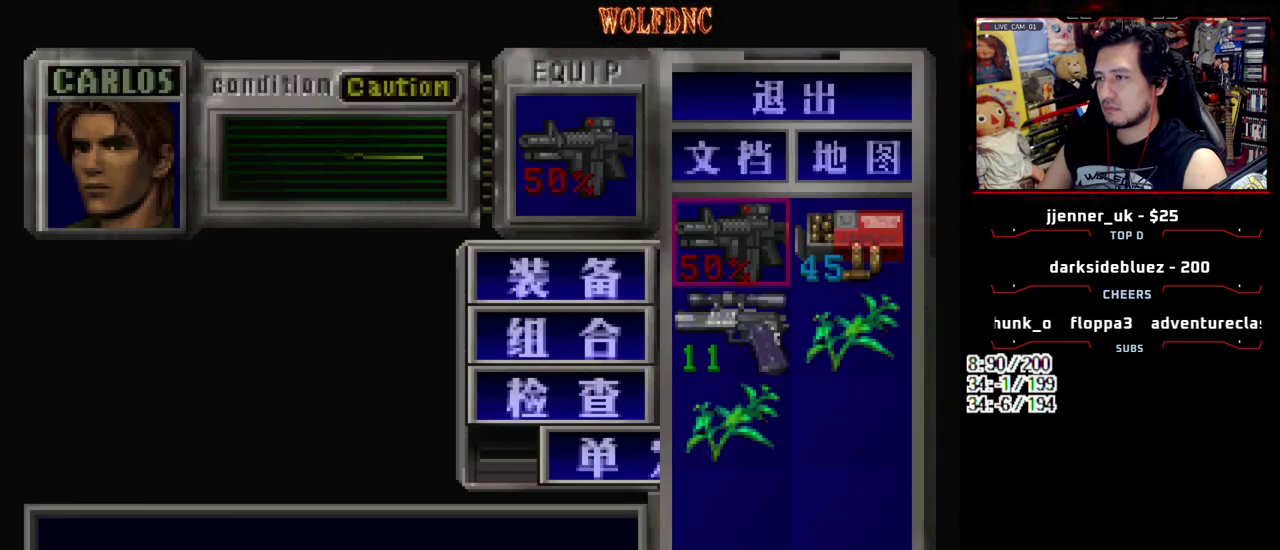
{"buttons": ["DPAD_DOWN"], "events": [[33, "DPAD_UP", "down"], [133, "CROSS", "down"], [167, "DPAD_UP", "up"], [217, "CROSS", "up"], [317, "SQUARE", "down"], [450, "SQUARE", "up"], [500, "DPAD_DOWN", "down"]]}
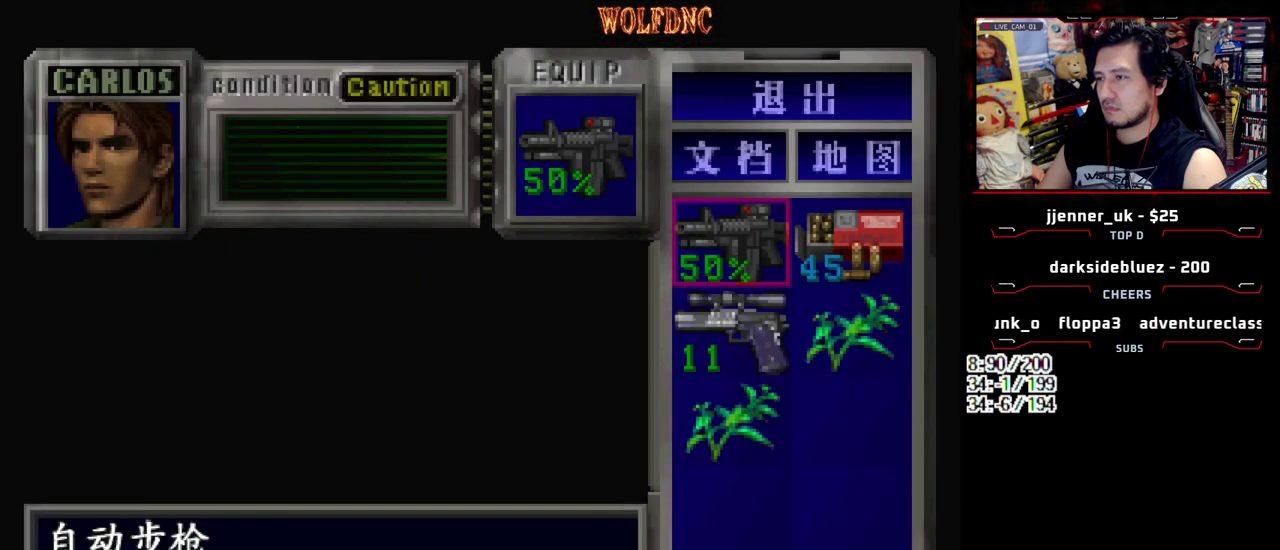
{"buttons": [], "events": [[100, "CROSS", "down"], [100, "DPAD_DOWN", "up"], [233, "CROSS", "up"], [283, "DPAD_DOWN", "down"], [383, "DPAD_DOWN", "up"]]}
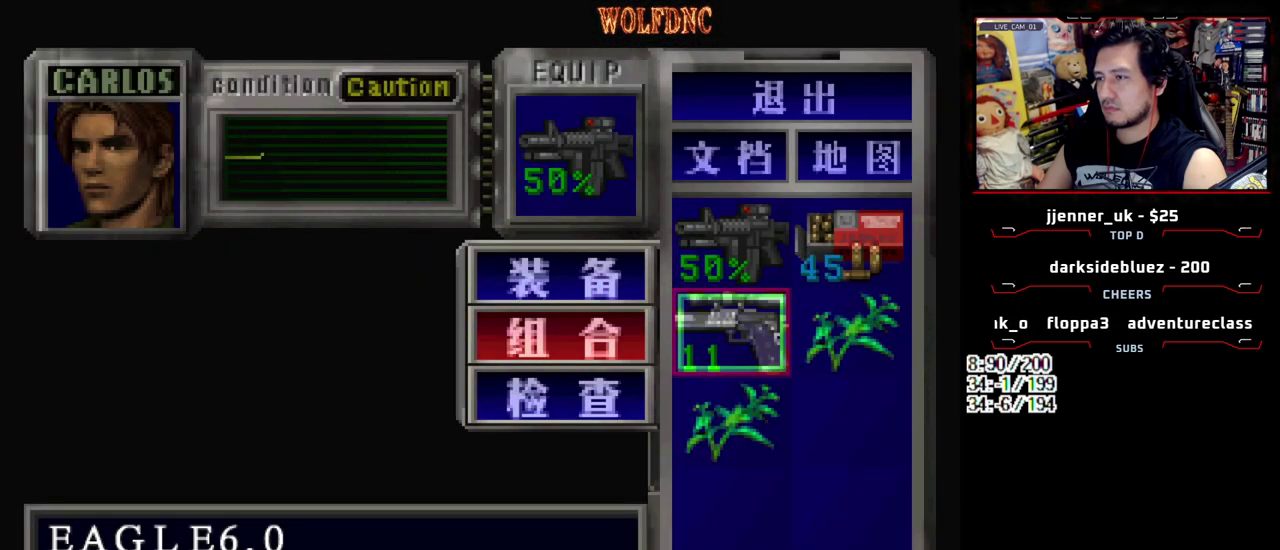
{"buttons": [], "events": [[17, "DPAD_RIGHT", "down"], [17, "DPAD_UP", "down"], [117, "CROSS", "down"], [117, "DPAD_RIGHT", "up"], [150, "DPAD_UP", "up"], [200, "CROSS", "up"], [400, "CROSS", "down"], [483, "CROSS", "up"]]}
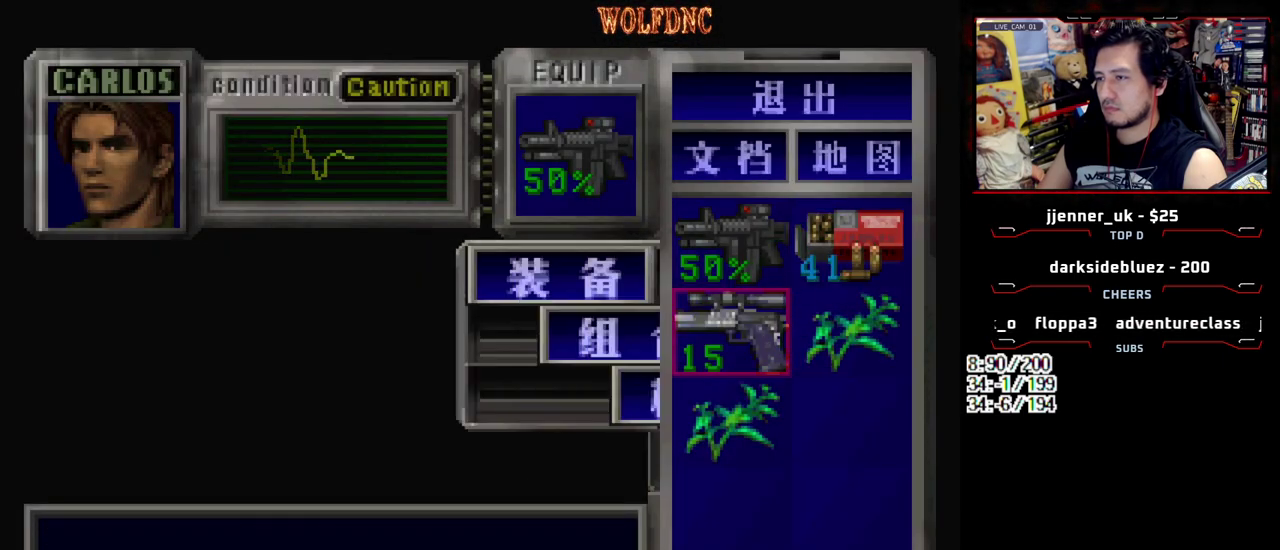
{"buttons": ["DPAD_UP"], "events": [[83, "CROSS", "down"], [167, "CROSS", "up"], [367, "SQUARE", "down"], [450, "SQUARE", "up"], [500, "DPAD_UP", "down"]]}
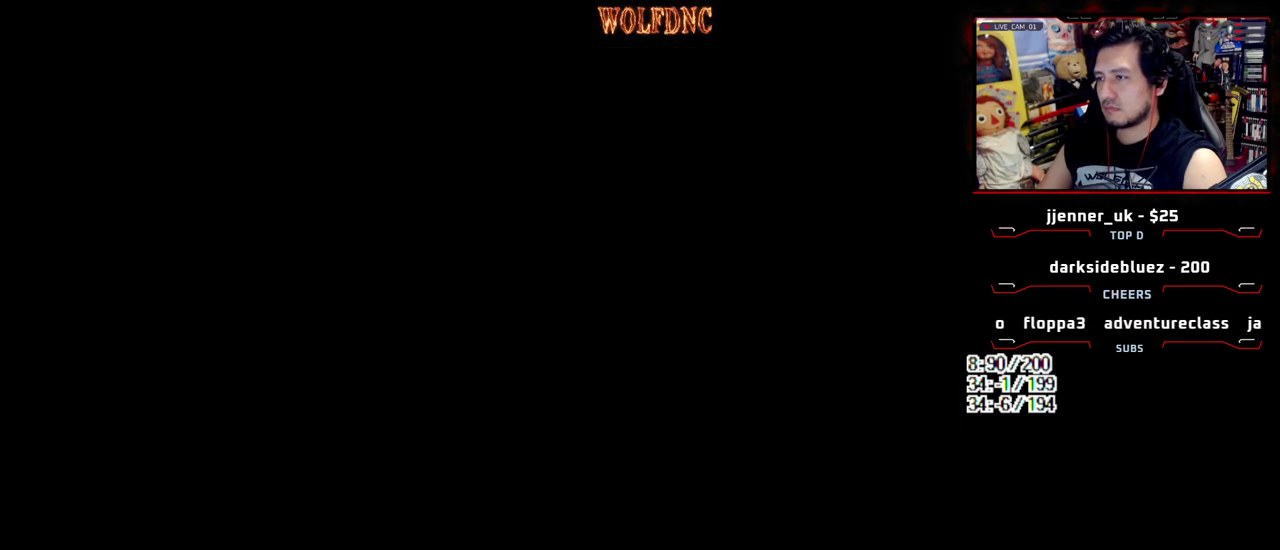
{"buttons": ["SQUARE", "DPAD_UP", "DPAD_RIGHT"], "events": [[50, "SQUARE", "down"], [100, "DPAD_RIGHT", "down"]]}
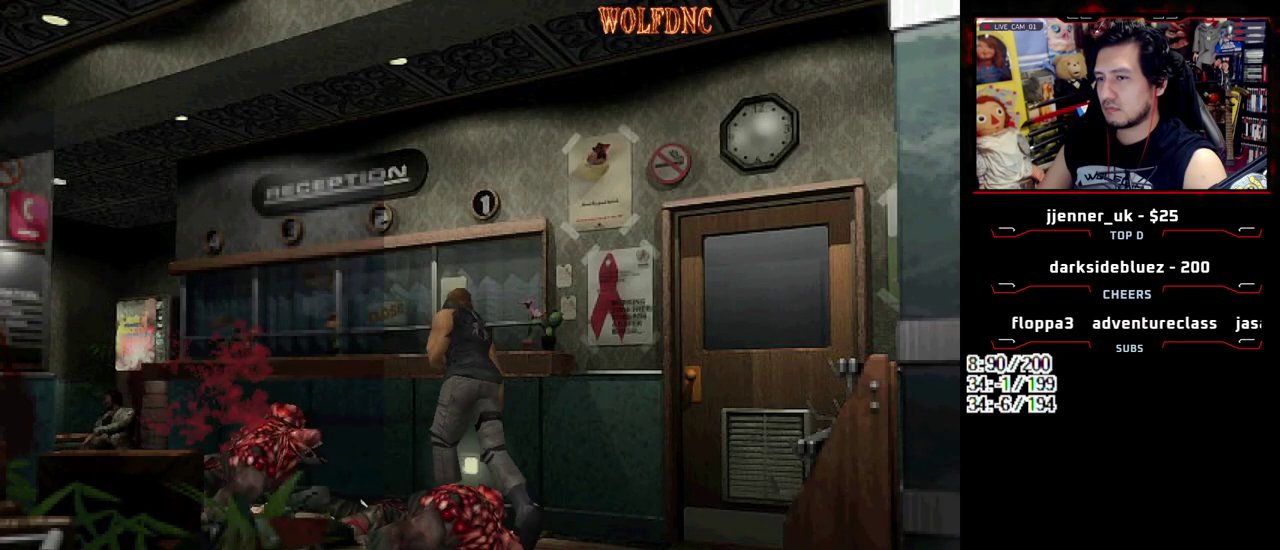
{"buttons": ["SQUARE", "DPAD_UP"], "events": [[117, "DPAD_LEFT", "down"], [117, "DPAD_RIGHT", "up"], [483, "DPAD_LEFT", "up"]]}
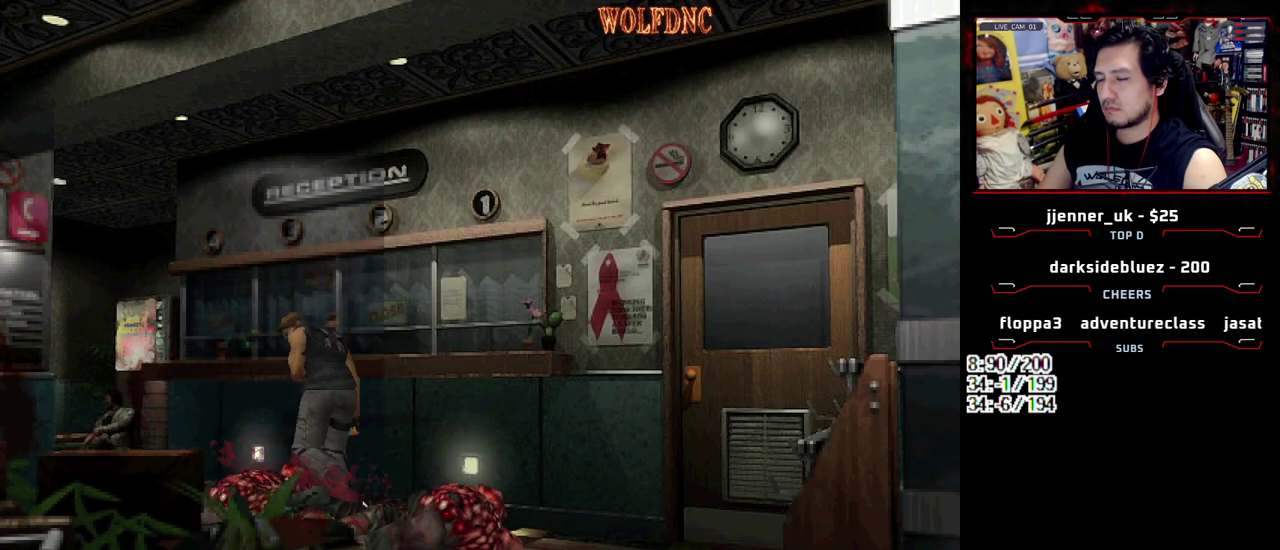
{"buttons": ["SQUARE", "DPAD_UP"], "events": [[83, "CROSS", "down"], [267, "CROSS", "up"], [367, "CROSS", "down"], [500, "CROSS", "up"]]}
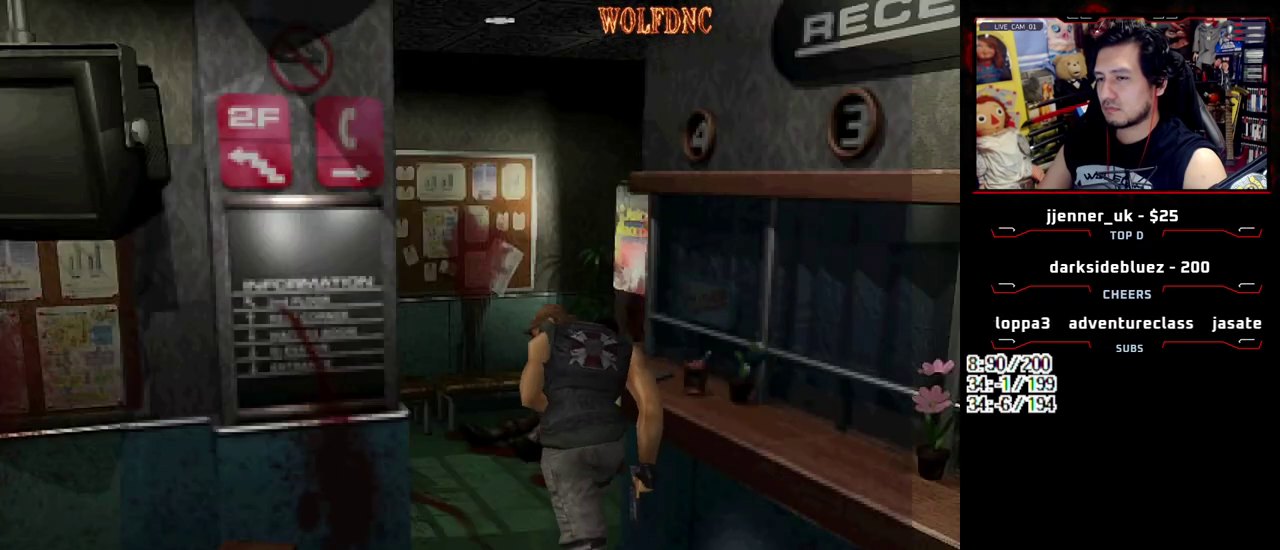
{"buttons": ["SQUARE", "DPAD_UP", "DPAD_LEFT"], "events": [[133, "DPAD_LEFT", "down"]]}
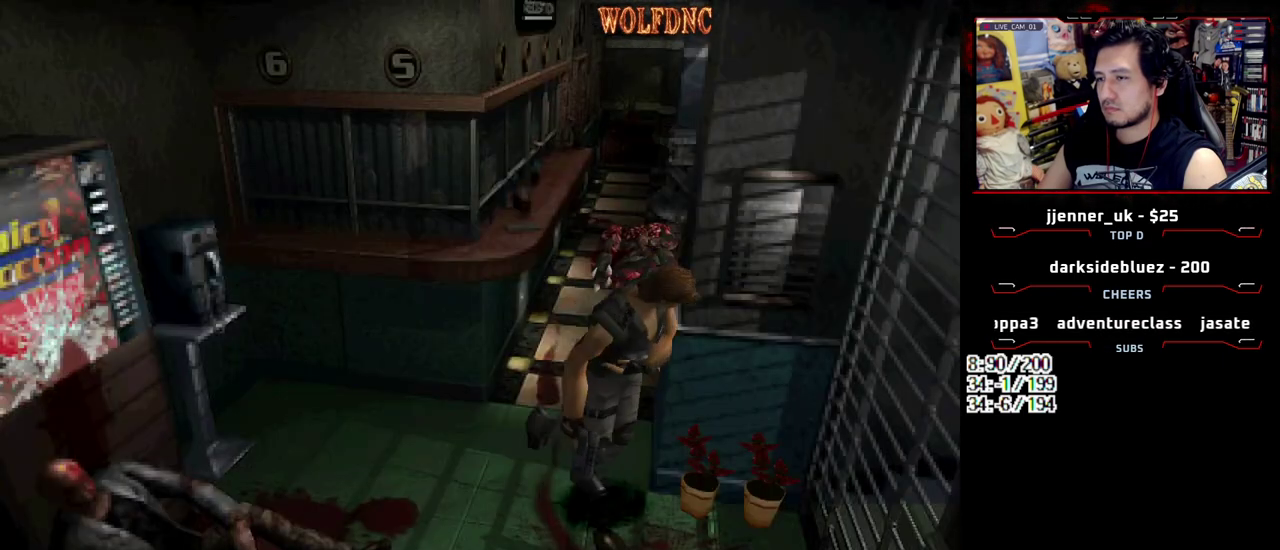
{"buttons": ["DPAD_LEFT"], "events": [[150, "DPAD_UP", "up"], [150, "SQUARE", "up"]]}
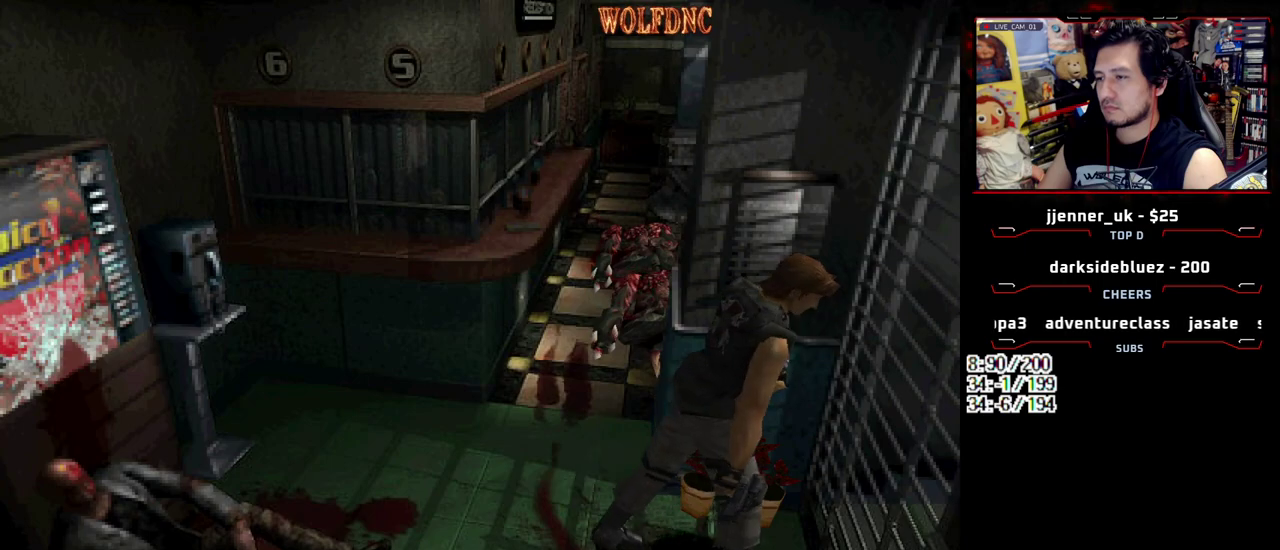
{"buttons": ["DPAD_UP", "DPAD_LEFT"], "events": [[33, "SQUARE", "down"], [400, "CROSS", "down"], [400, "DPAD_UP", "down"], [500, "CROSS", "up"], [500, "SQUARE", "up"]]}
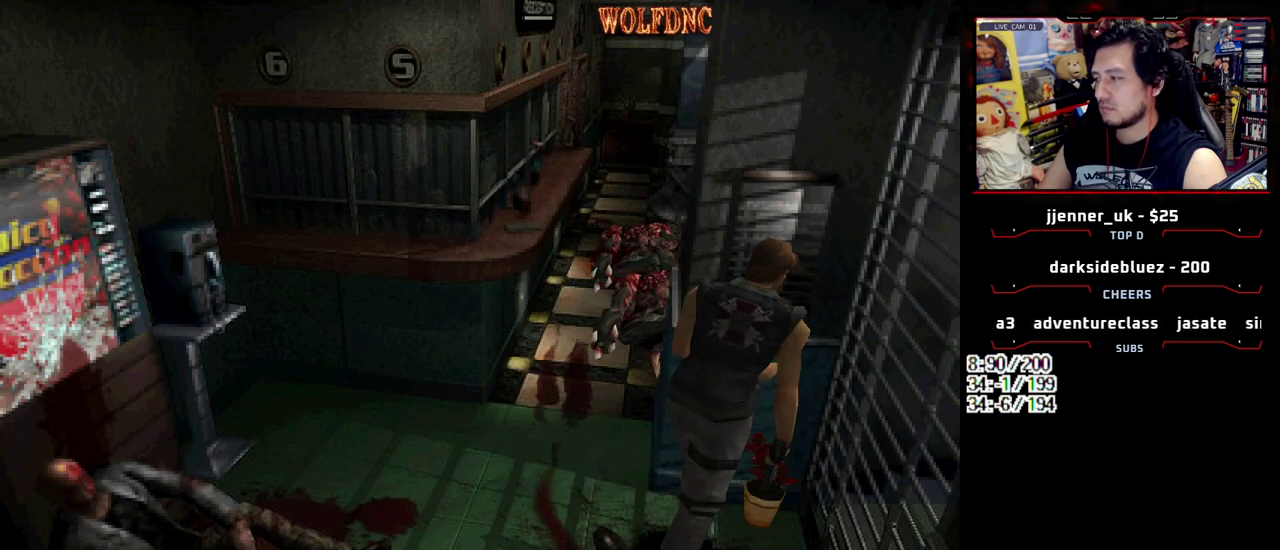
{"buttons": ["CROSS"], "events": [[50, "CROSS", "down"], [50, "DPAD_UP", "up"], [183, "DPAD_LEFT", "up"], [283, "CROSS", "up"], [333, "CROSS", "down"], [417, "CROSS", "up"], [467, "CROSS", "down"]]}
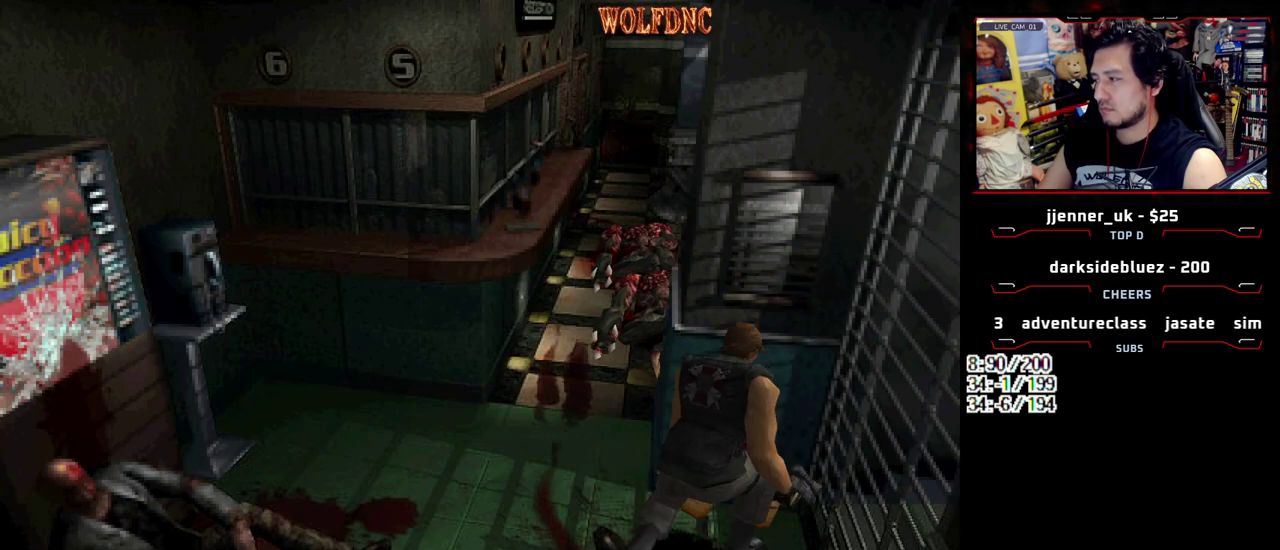
{"buttons": ["CROSS"], "events": [[17, "CROSS", "up"], [17, "SQUARE", "down"], [117, "CROSS", "down"], [250, "SQUARE", "up"], [300, "SQUARE", "down"], [350, "SQUARE", "up"], [433, "CROSS", "up"], [483, "CROSS", "down"]]}
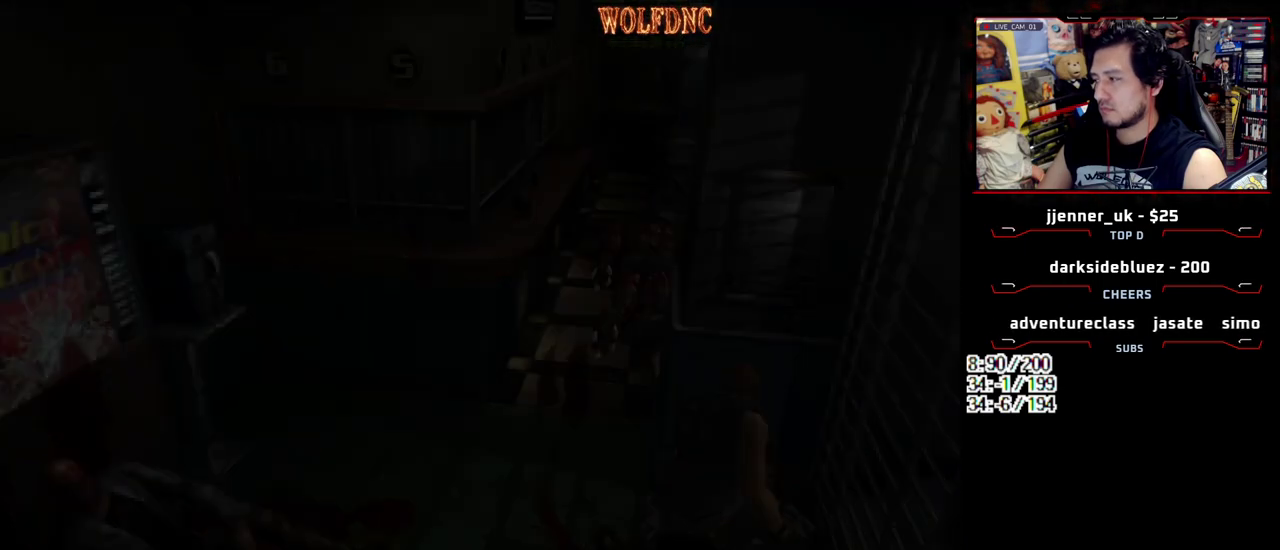
{"buttons": [], "events": [[83, "CROSS", "up"], [133, "CROSS", "down"], [500, "CROSS", "up"]]}
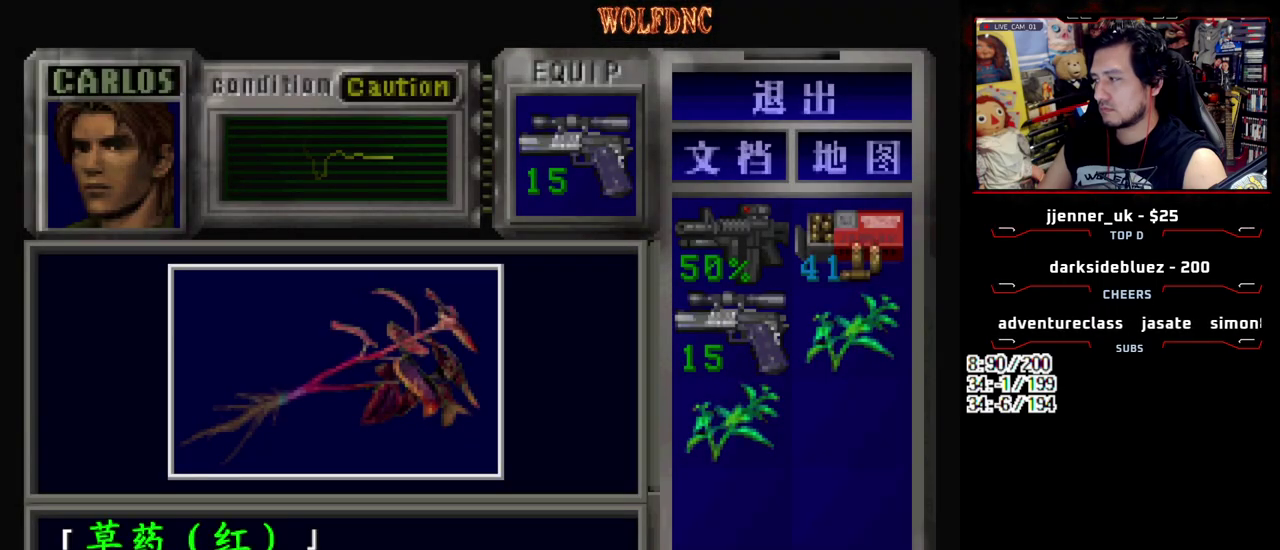
{"buttons": ["CROSS", "SQUARE"], "events": [[50, "CROSS", "down"], [133, "CROSS", "up"], [183, "CROSS", "down"], [383, "SQUARE", "down"], [417, "CROSS", "up"], [467, "CROSS", "down"]]}
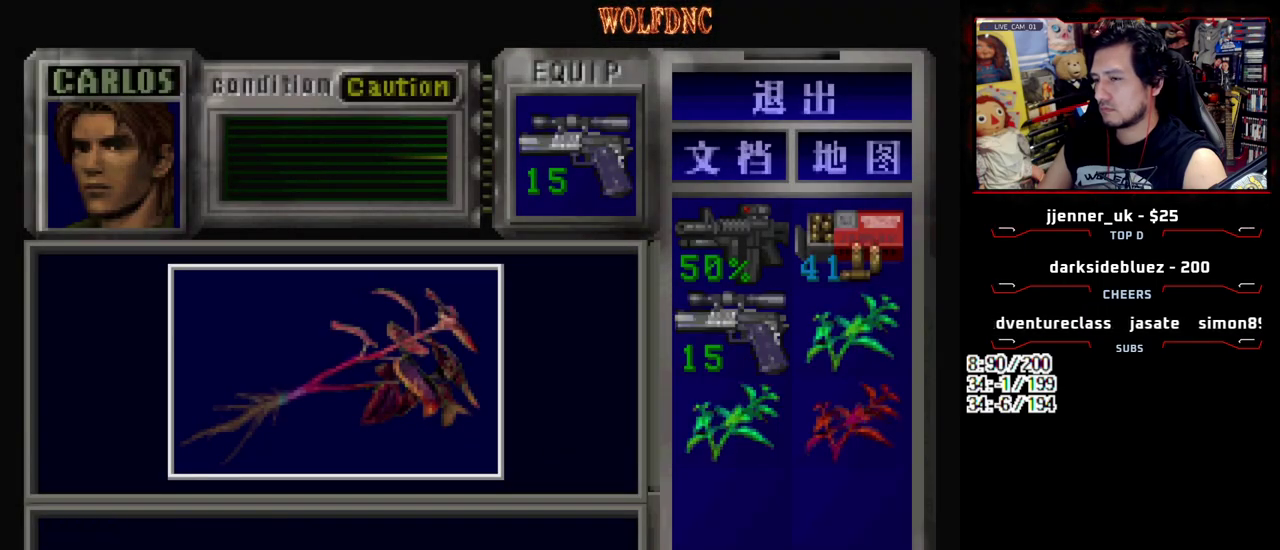
{"buttons": ["DPAD_LEFT"], "events": [[17, "SQUARE", "up"], [67, "SQUARE", "down"], [250, "CROSS", "up"], [250, "SQUARE", "up"], [300, "CROSS", "down"], [350, "DPAD_LEFT", "down"], [483, "CROSS", "up"]]}
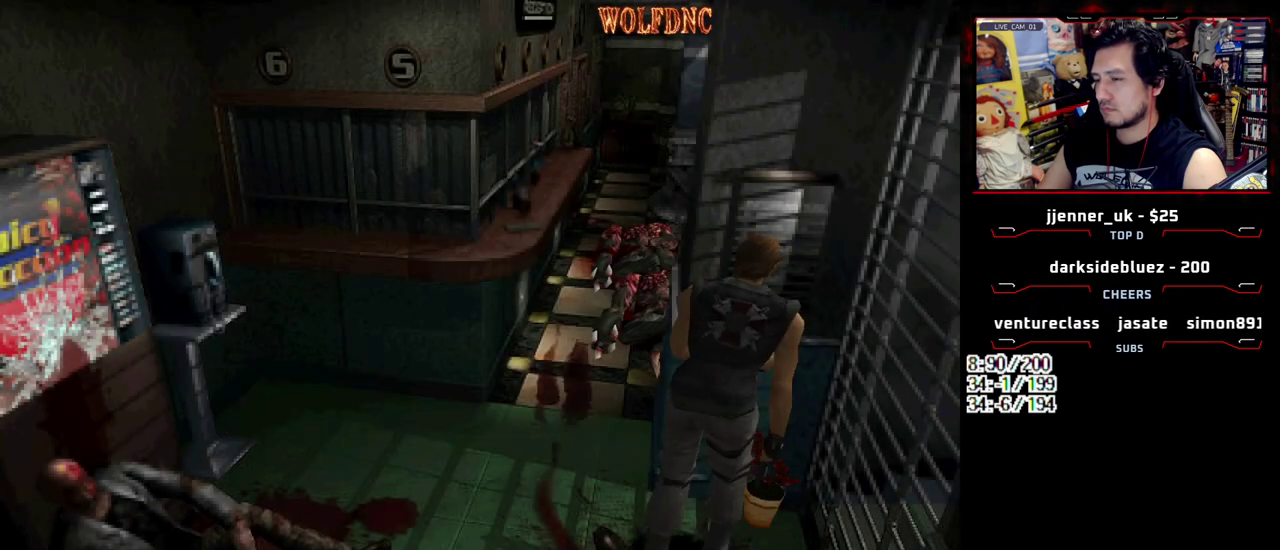
{"buttons": ["DPAD_RIGHT"], "events": [[33, "CROSS", "down"], [133, "DPAD_LEFT", "up"], [267, "CROSS", "up"], [317, "CROSS", "down"], [400, "DPAD_RIGHT", "down"], [500, "CROSS", "up"]]}
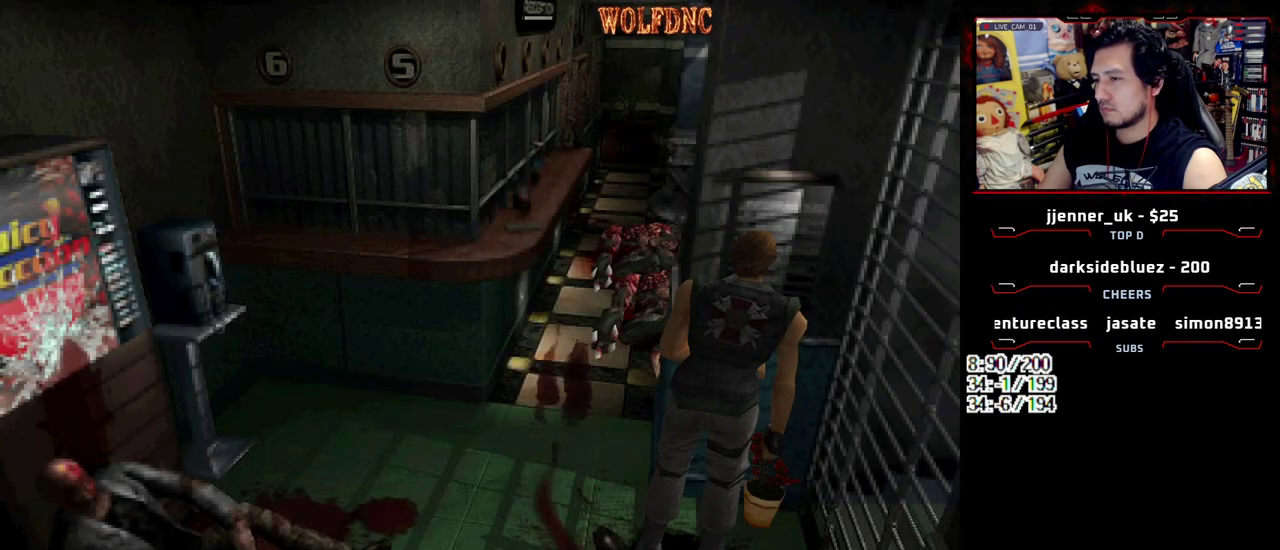
{"buttons": ["CROSS", "DPAD_UP"], "events": [[50, "CROSS", "down"], [100, "DPAD_UP", "down"], [183, "DPAD_UP", "up"], [233, "DPAD_RIGHT", "up"], [283, "CROSS", "up"], [333, "CROSS", "down"], [417, "CROSS", "up"], [417, "DPAD_UP", "down"], [467, "CROSS", "down"]]}
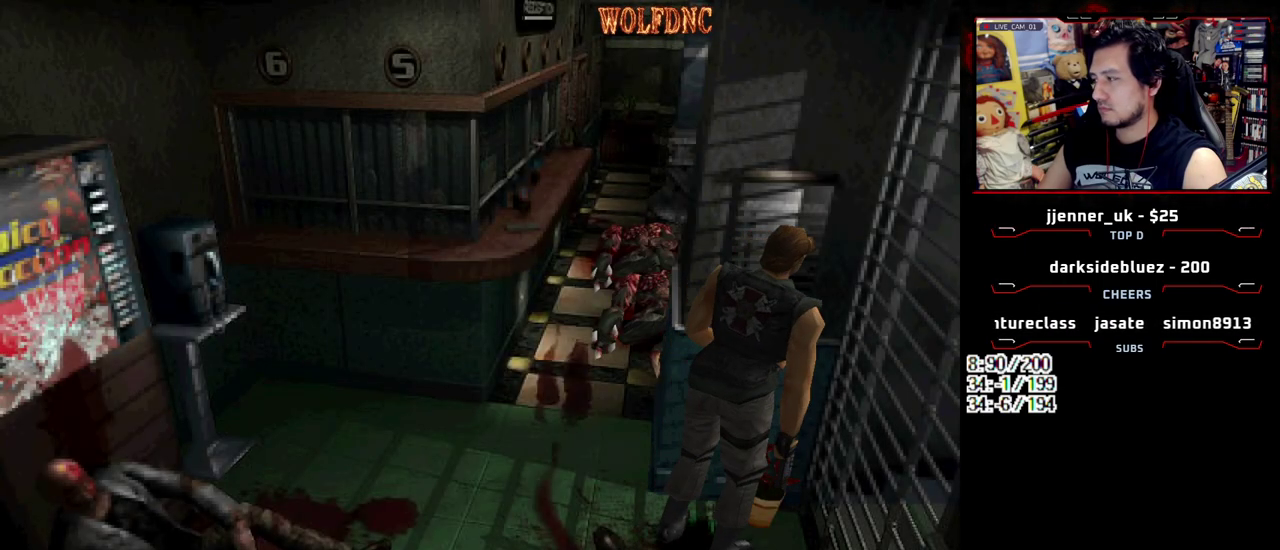
{"buttons": ["CROSS"], "events": [[67, "CROSS", "up"], [67, "DPAD_UP", "up"], [250, "CROSS", "down"], [300, "CROSS", "up"], [350, "CROSS", "down"], [383, "DPAD_UP", "down"], [433, "CROSS", "up"], [483, "CROSS", "down"], [483, "DPAD_UP", "up"]]}
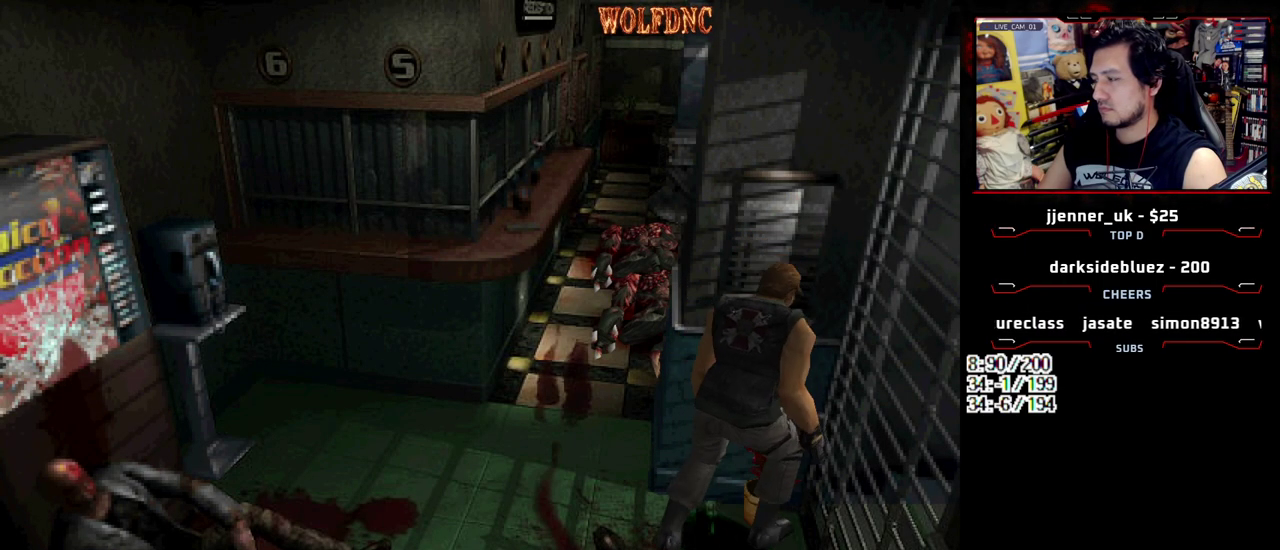
{"buttons": ["CROSS"], "events": [[450, "CROSS", "up"], [500, "CROSS", "down"]]}
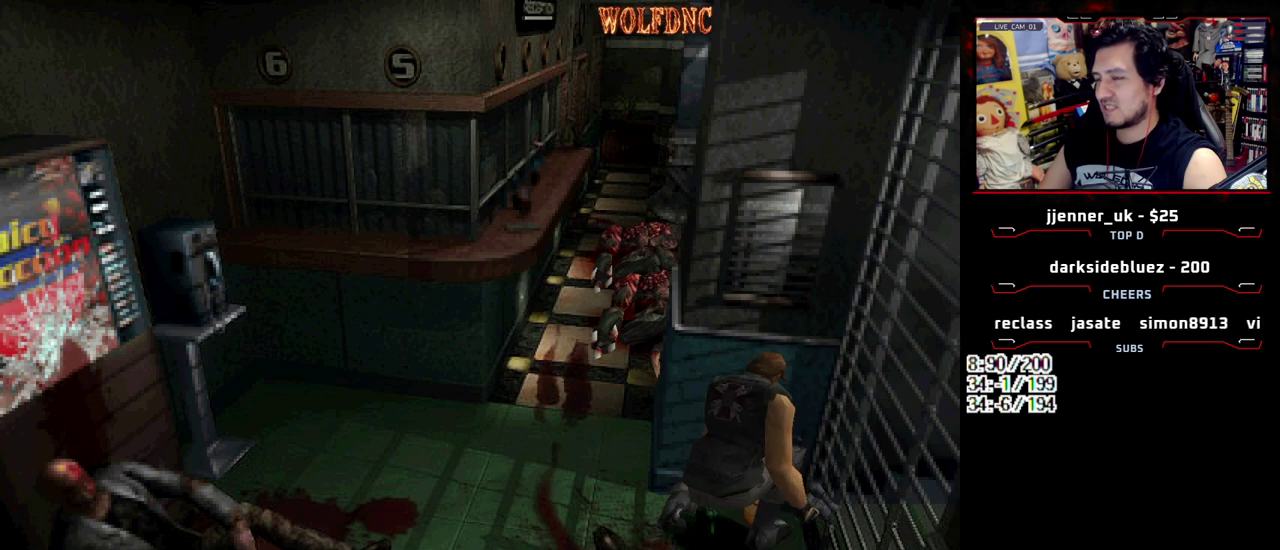
{"buttons": ["CROSS"], "events": [[100, "CROSS", "up"], [183, "CROSS", "down"], [233, "CROSS", "up"], [283, "CROSS", "down"]]}
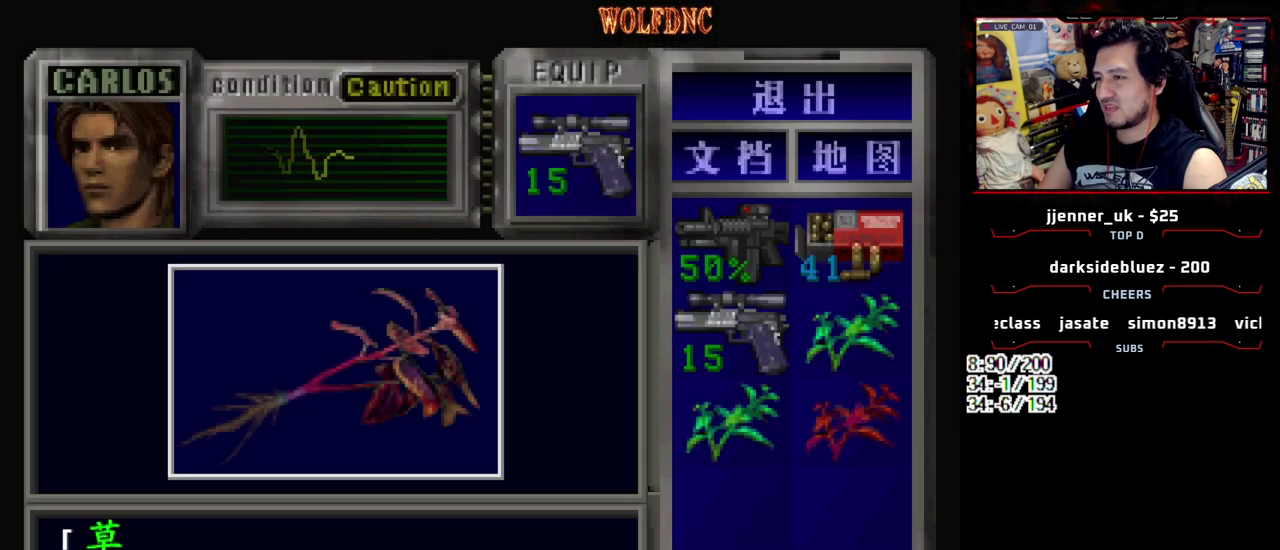
{"buttons": ["CROSS"], "events": [[300, "CROSS", "up"], [350, "CROSS", "down"], [433, "CROSS", "up"], [483, "CROSS", "down"]]}